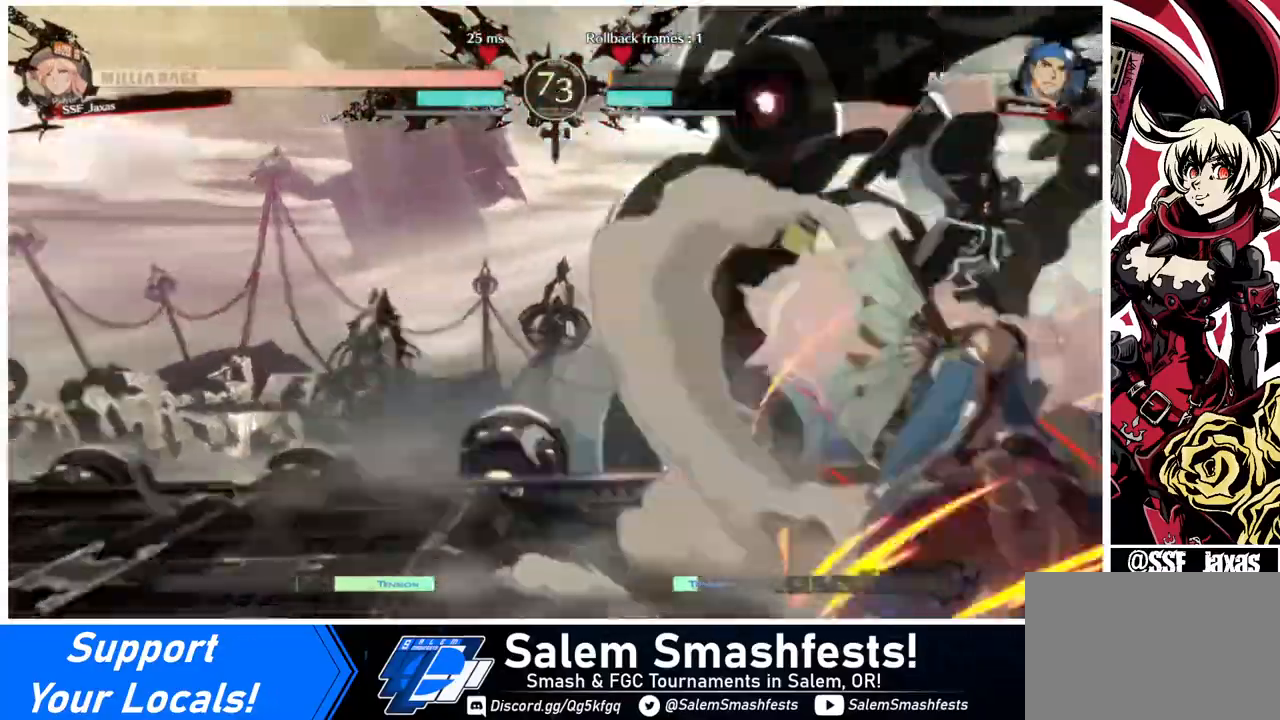
Gameplay with a controller (arcade stick); each line is a JSON object with the inputs held at the frame after it. "events" lists button and stick changes between this image and that frame as [ms after this image, input, new state], when the widget could be followed in between. Not read: L3 R3.
{"buttons": [], "events": [[120, "DPAD_DOWN", "down"], [200, "DPAD_LEFT", "up"], [440, "DPAD_DOWN", "up"]]}
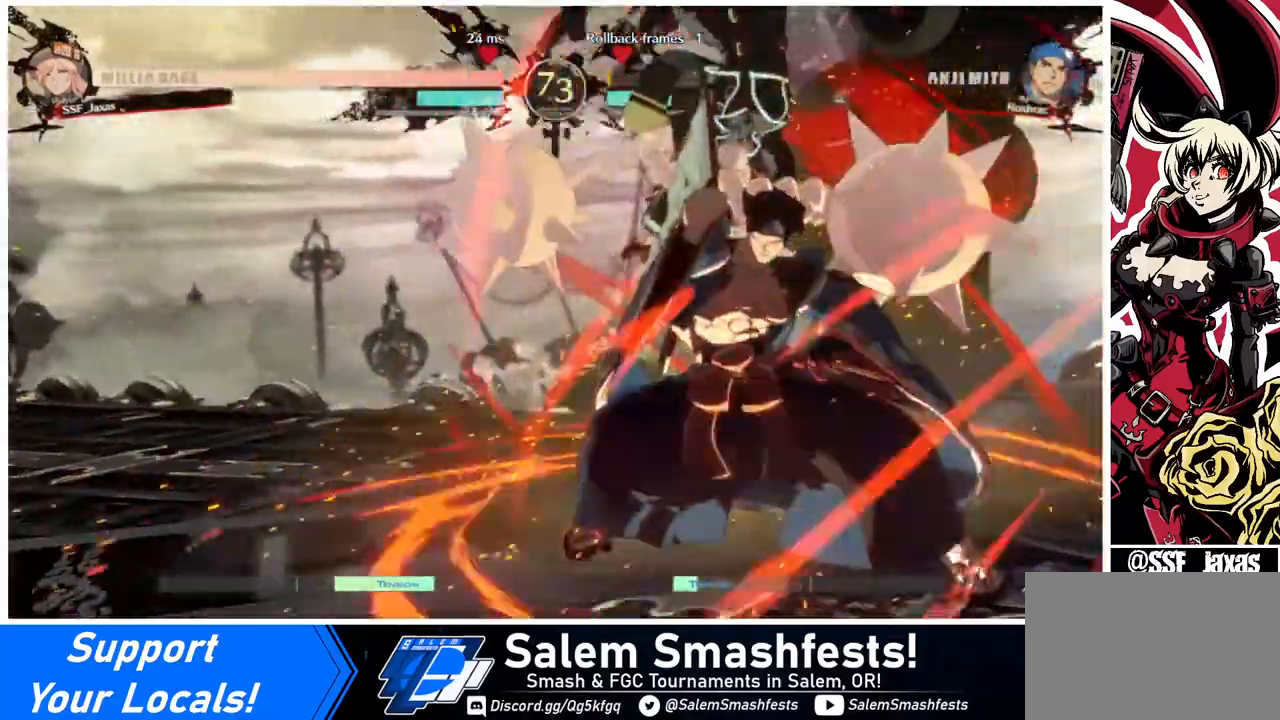
{"buttons": ["DPAD_LEFT"], "events": [[80, "DPAD_RIGHT", "down"], [360, "DPAD_LEFT", "down"], [360, "DPAD_RIGHT", "up"]]}
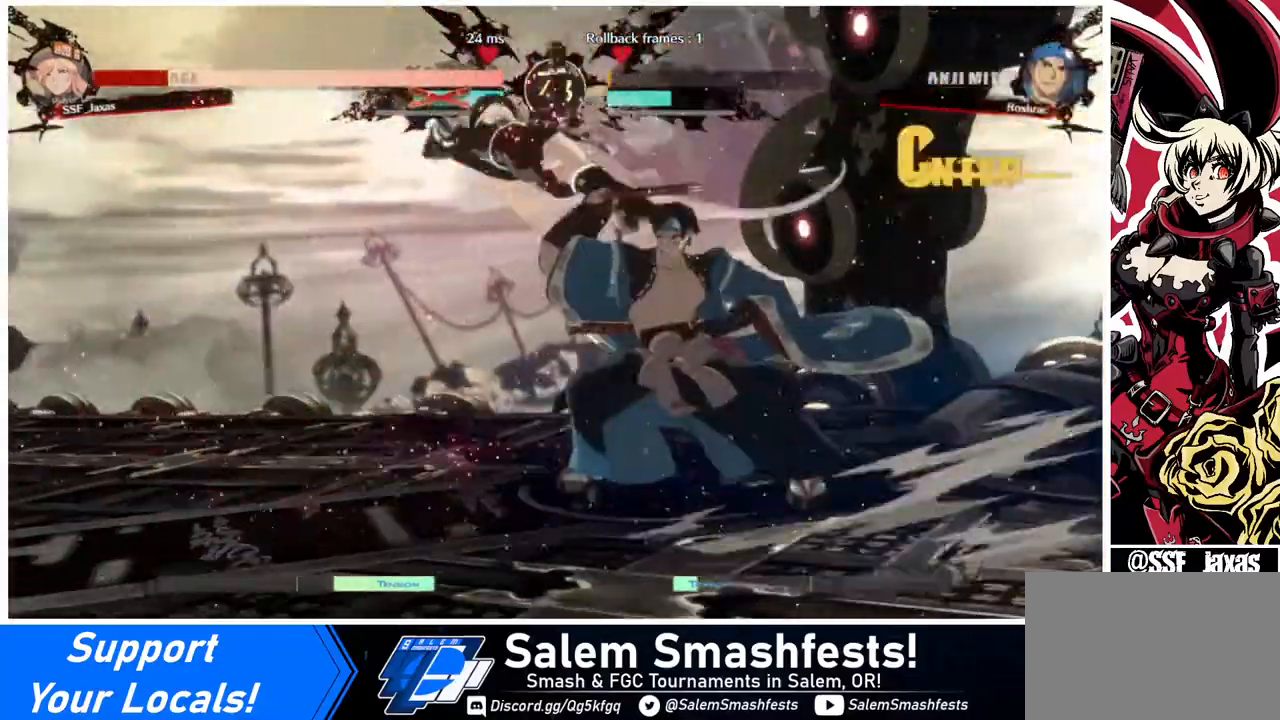
{"buttons": ["SQUARE", "DPAD_LEFT"], "events": [[440, "SQUARE", "down"]]}
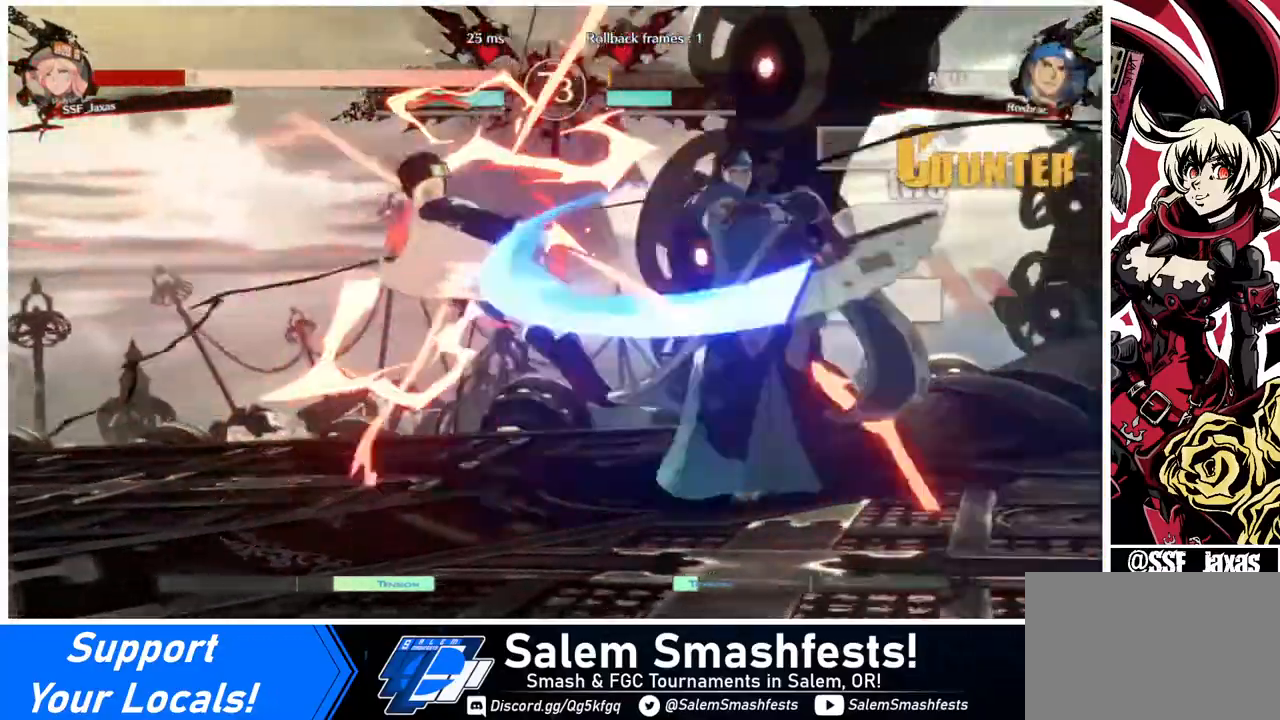
{"buttons": ["DPAD_LEFT"], "events": [[440, "SQUARE", "up"]]}
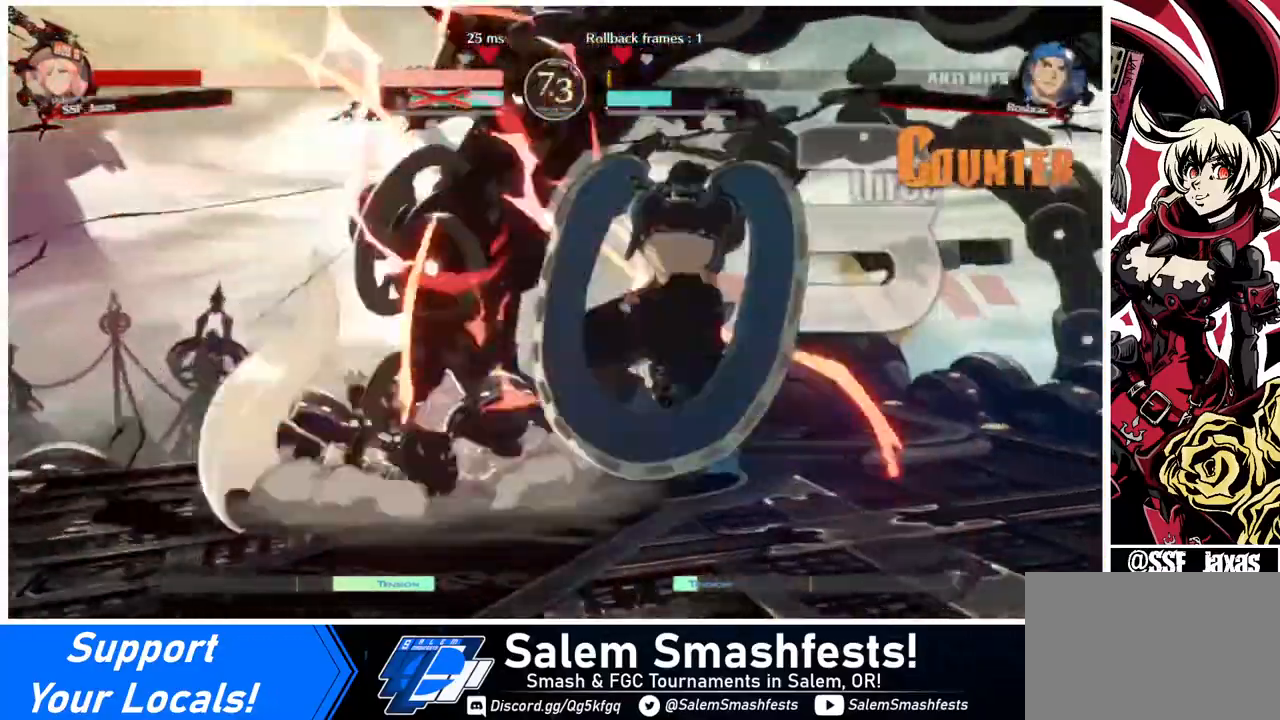
{"buttons": ["DPAD_LEFT"], "events": []}
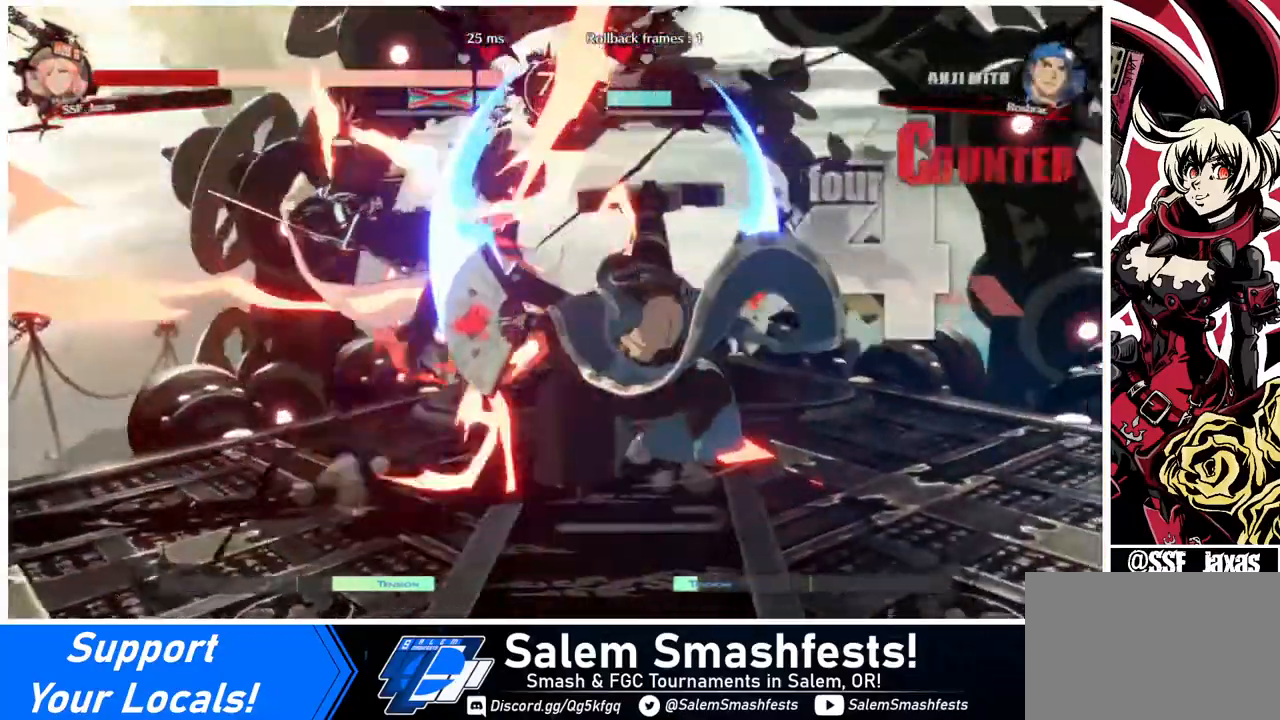
{"buttons": ["DPAD_LEFT"], "events": []}
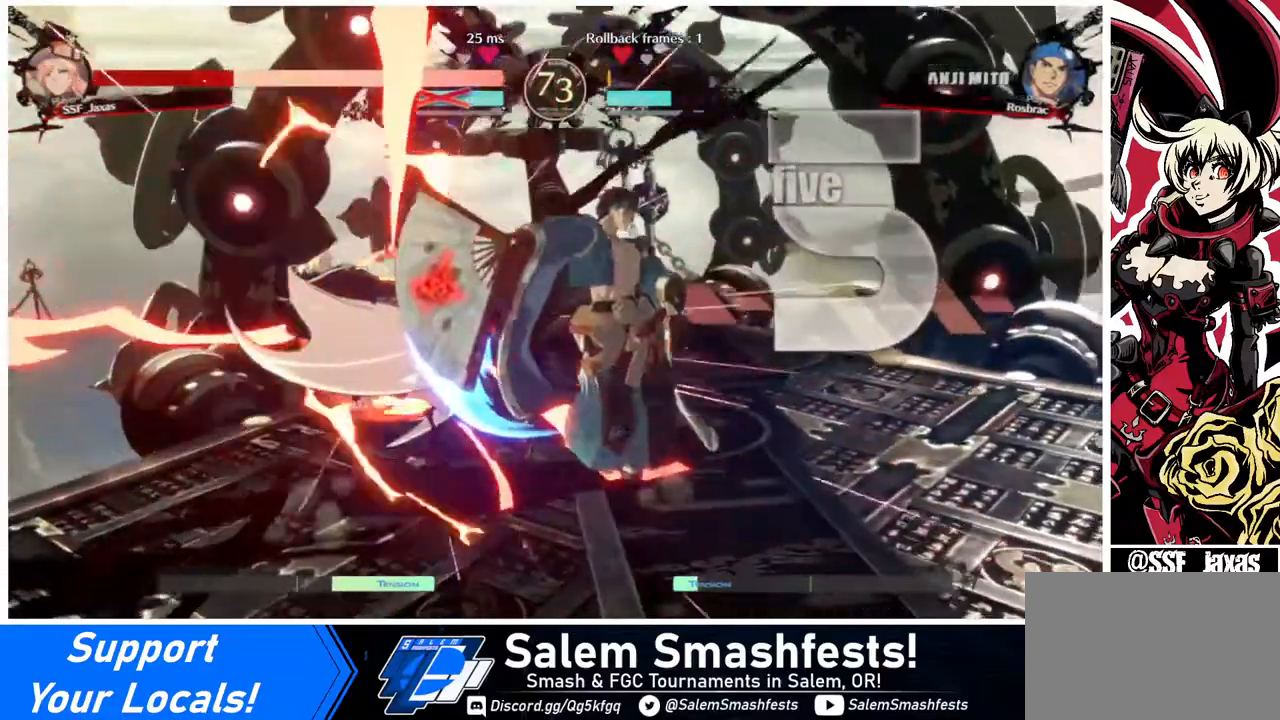
{"buttons": ["DPAD_LEFT"], "events": []}
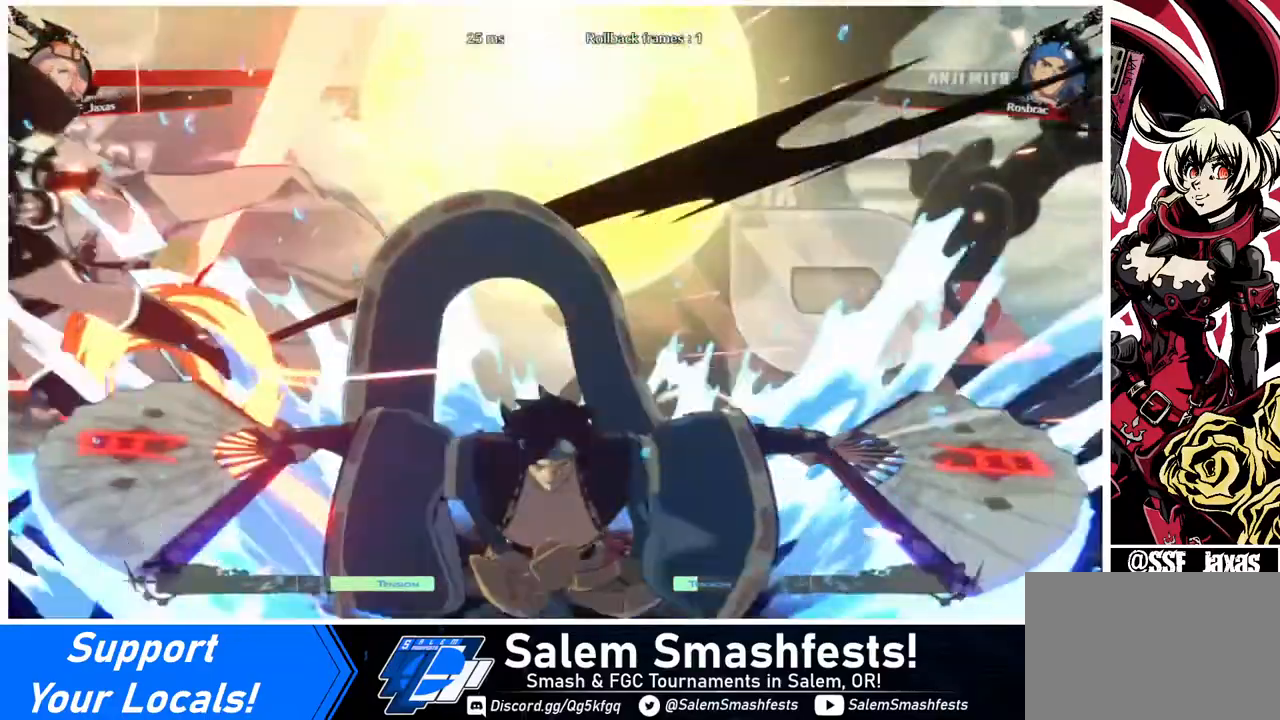
{"buttons": ["DPAD_LEFT"], "events": []}
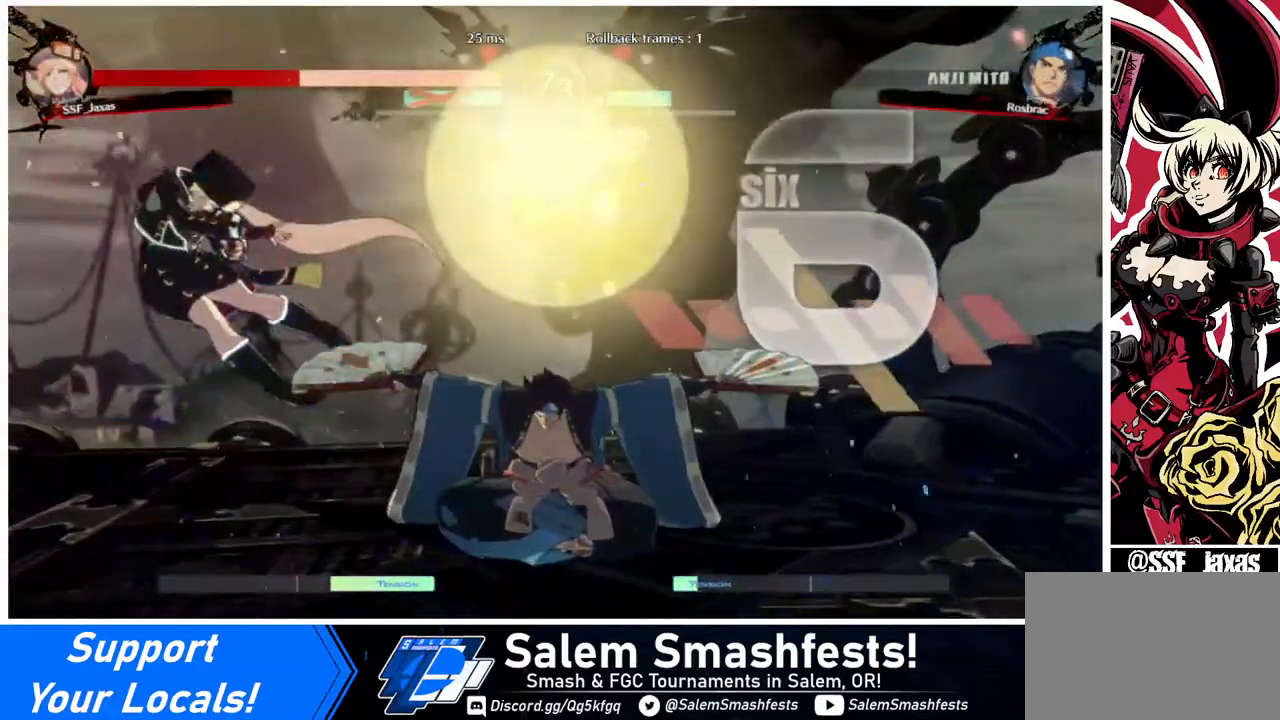
{"buttons": ["DPAD_LEFT"], "events": [[120, "DPAD_DOWN", "down"], [160, "SQUARE", "down"], [320, "SQUARE", "up"], [360, "DPAD_DOWN", "up"]]}
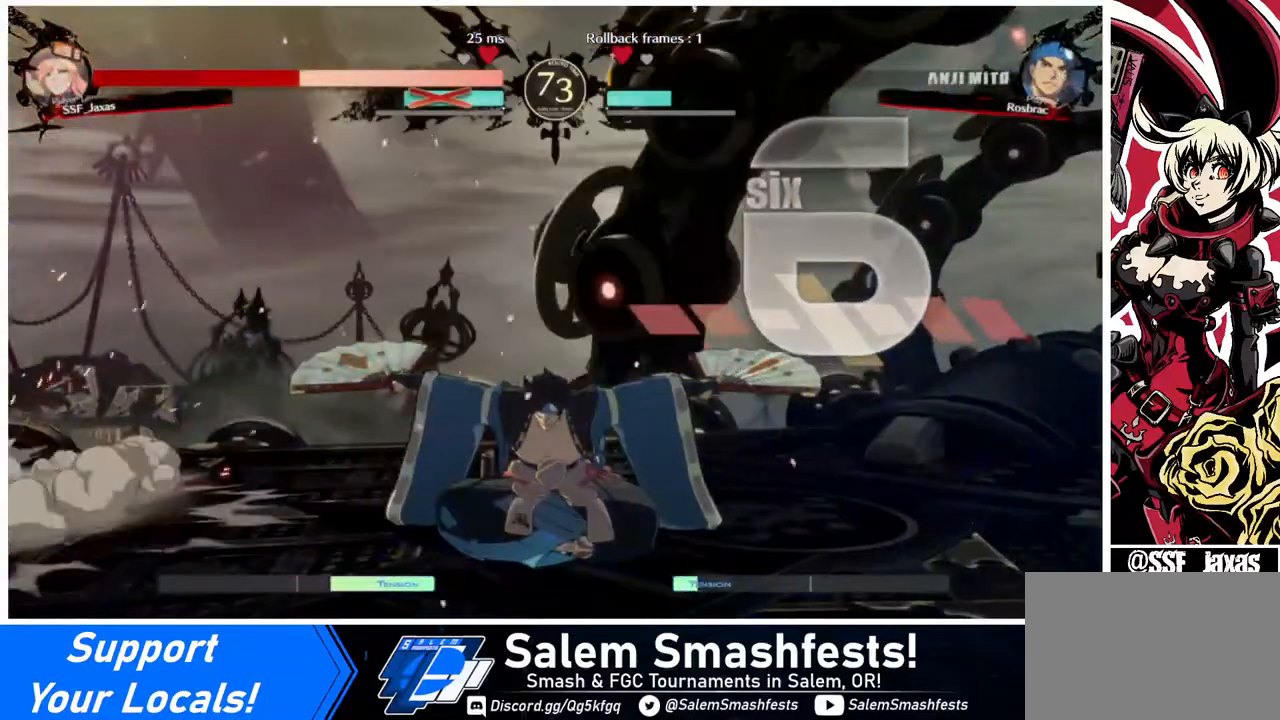
{"buttons": ["DPAD_LEFT"], "events": [[200, "DPAD_DOWN", "down"], [400, "DPAD_DOWN", "up"]]}
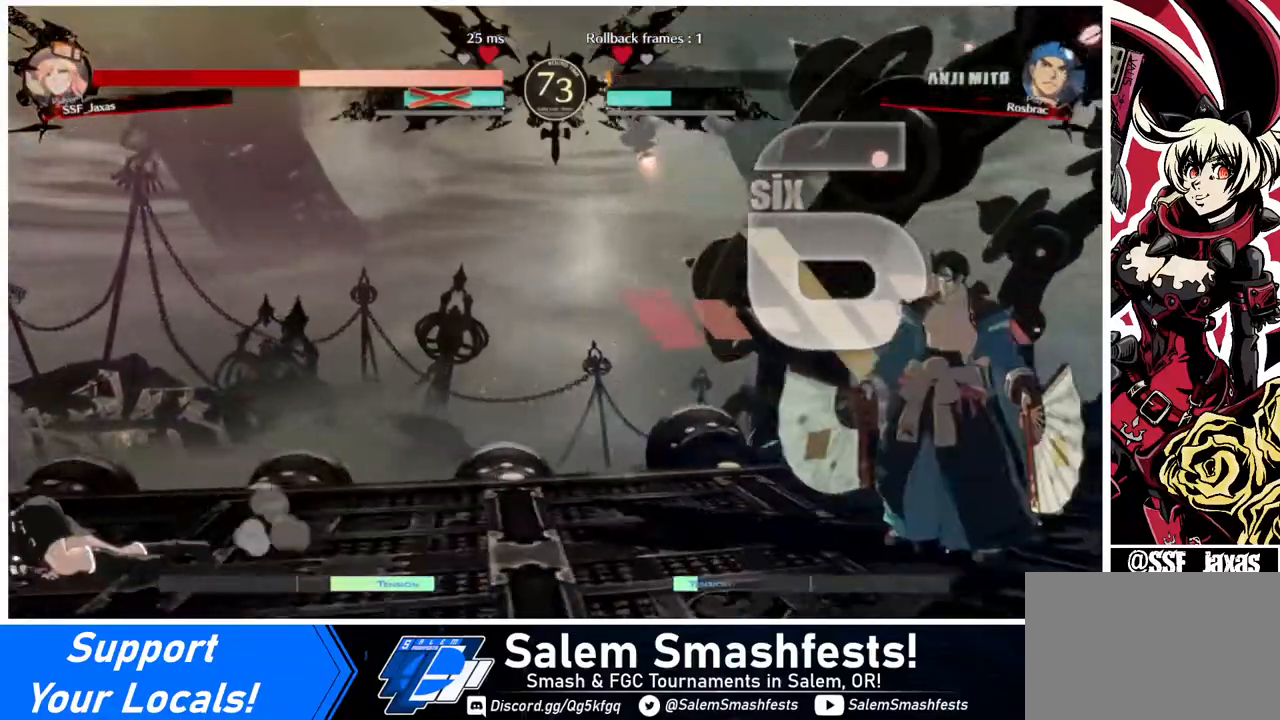
{"buttons": [], "events": [[120, "DPAD_LEFT", "up"]]}
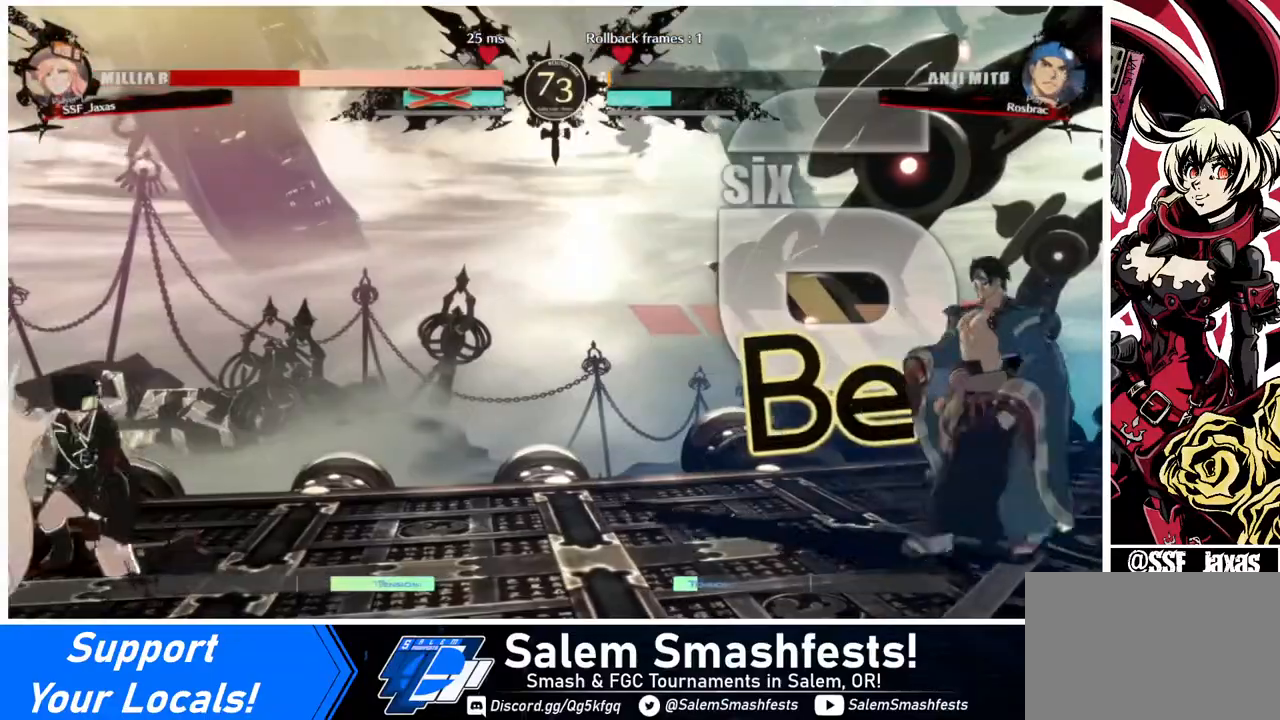
{"buttons": ["DPAD_UP", "DPAD_LEFT"], "events": [[200, "DPAD_RIGHT", "down"], [240, "DPAD_RIGHT", "up"], [320, "DPAD_RIGHT", "down"], [440, "DPAD_RIGHT", "up"], [480, "DPAD_LEFT", "down"], [480, "DPAD_UP", "down"]]}
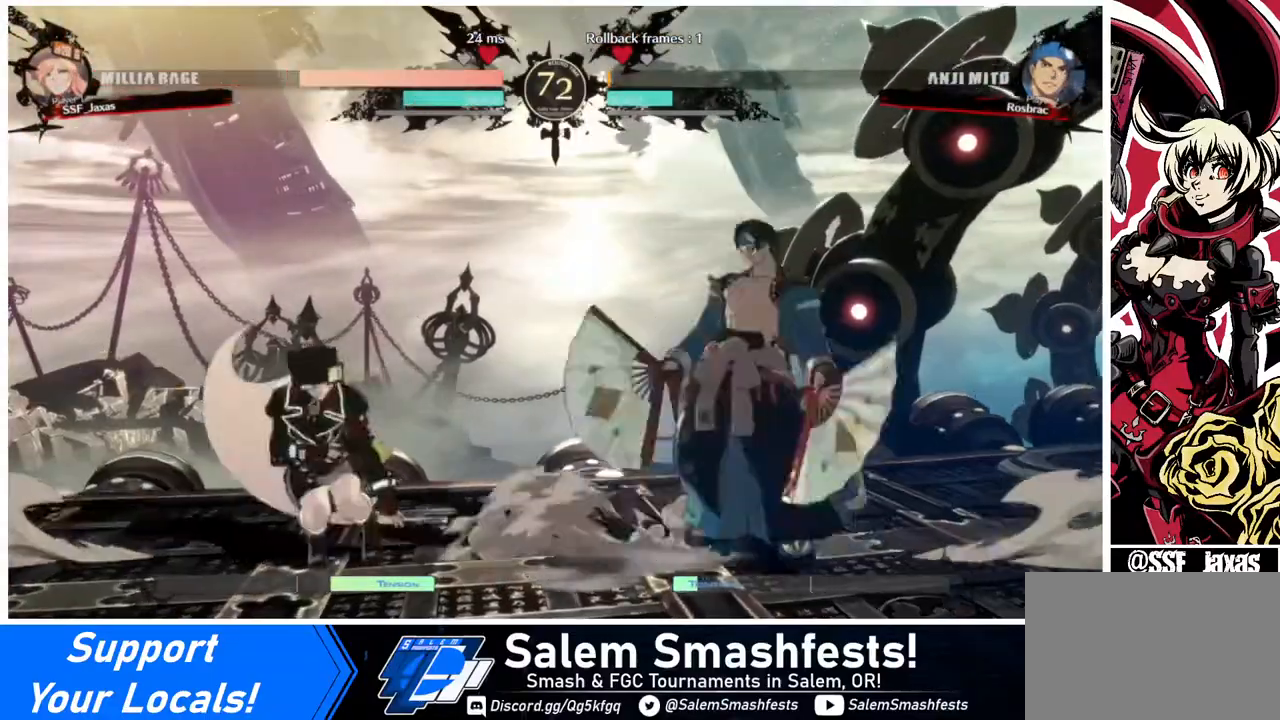
{"buttons": ["DPAD_LEFT"], "events": [[40, "L1", "down"], [80, "DPAD_UP", "up"], [120, "L1", "up"]]}
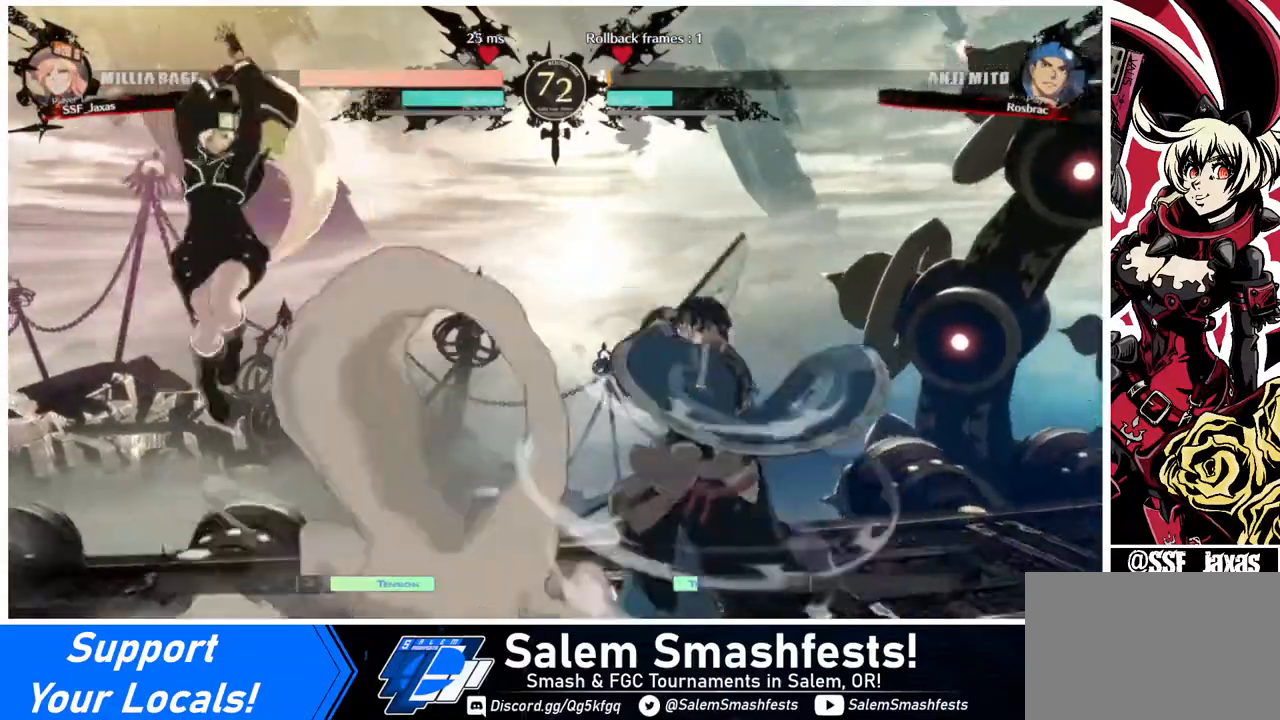
{"buttons": ["DPAD_LEFT"], "events": []}
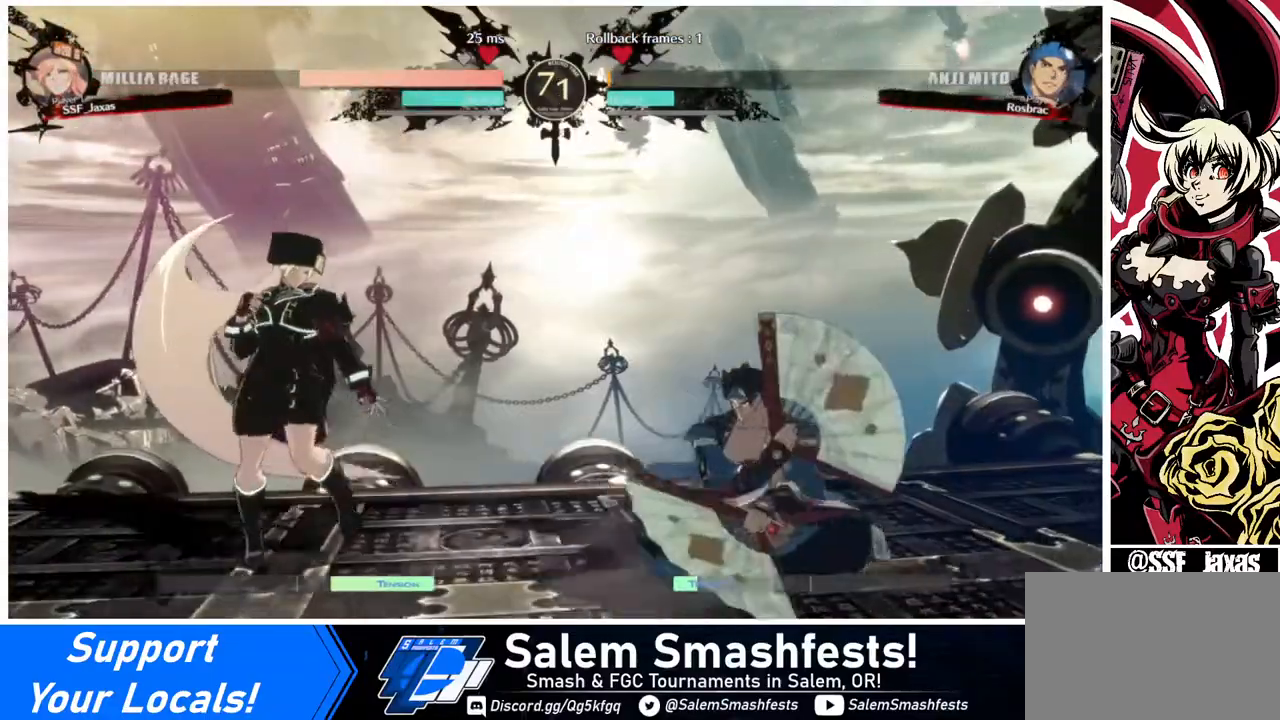
{"buttons": ["DPAD_RIGHT"], "events": [[400, "DPAD_LEFT", "up"], [440, "DPAD_RIGHT", "down"]]}
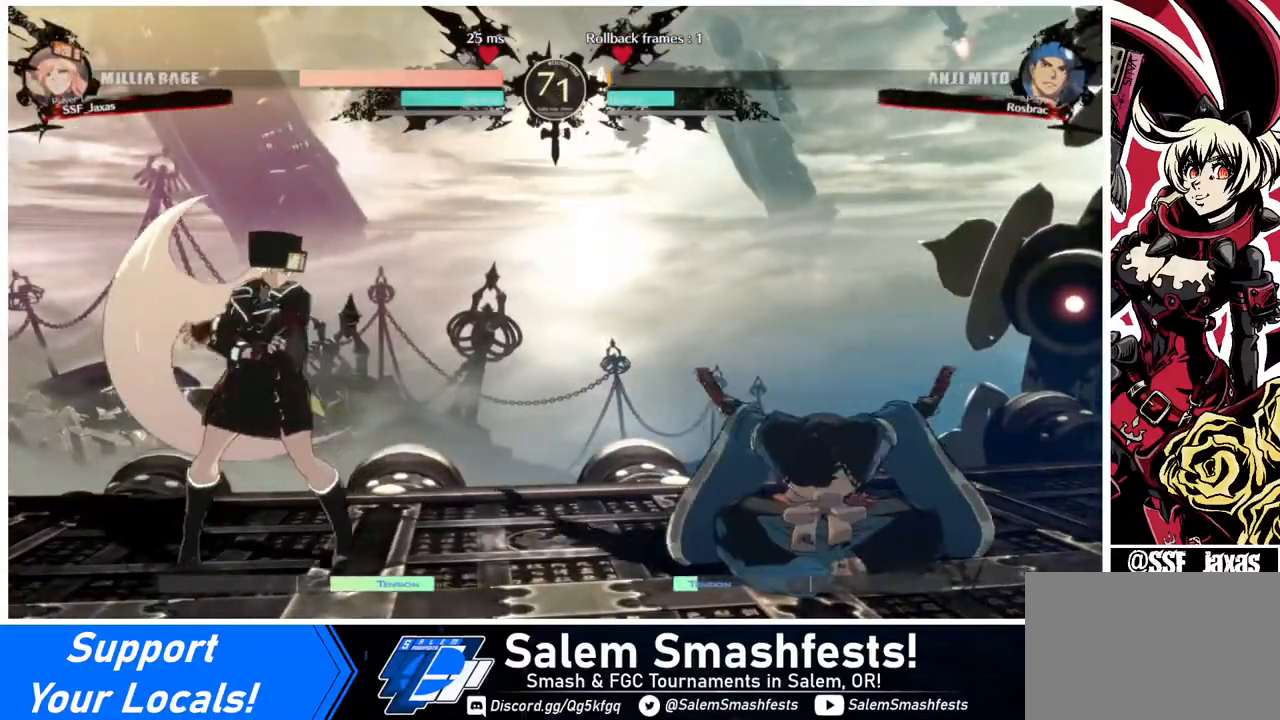
{"buttons": ["DPAD_RIGHT"], "events": [[40, "DPAD_RIGHT", "up"], [120, "DPAD_LEFT", "down"], [440, "DPAD_LEFT", "up"], [440, "DPAD_RIGHT", "down"]]}
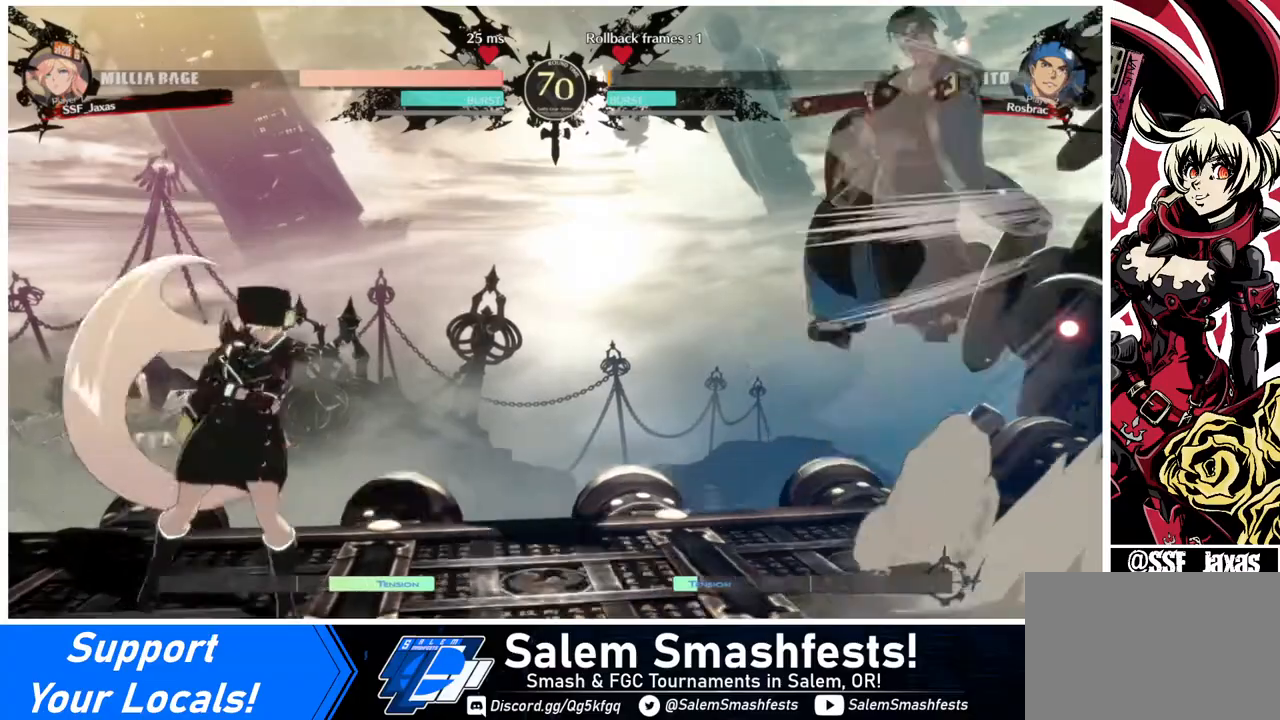
{"buttons": ["DPAD_LEFT"], "events": [[160, "DPAD_RIGHT", "up"], [200, "DPAD_LEFT", "down"]]}
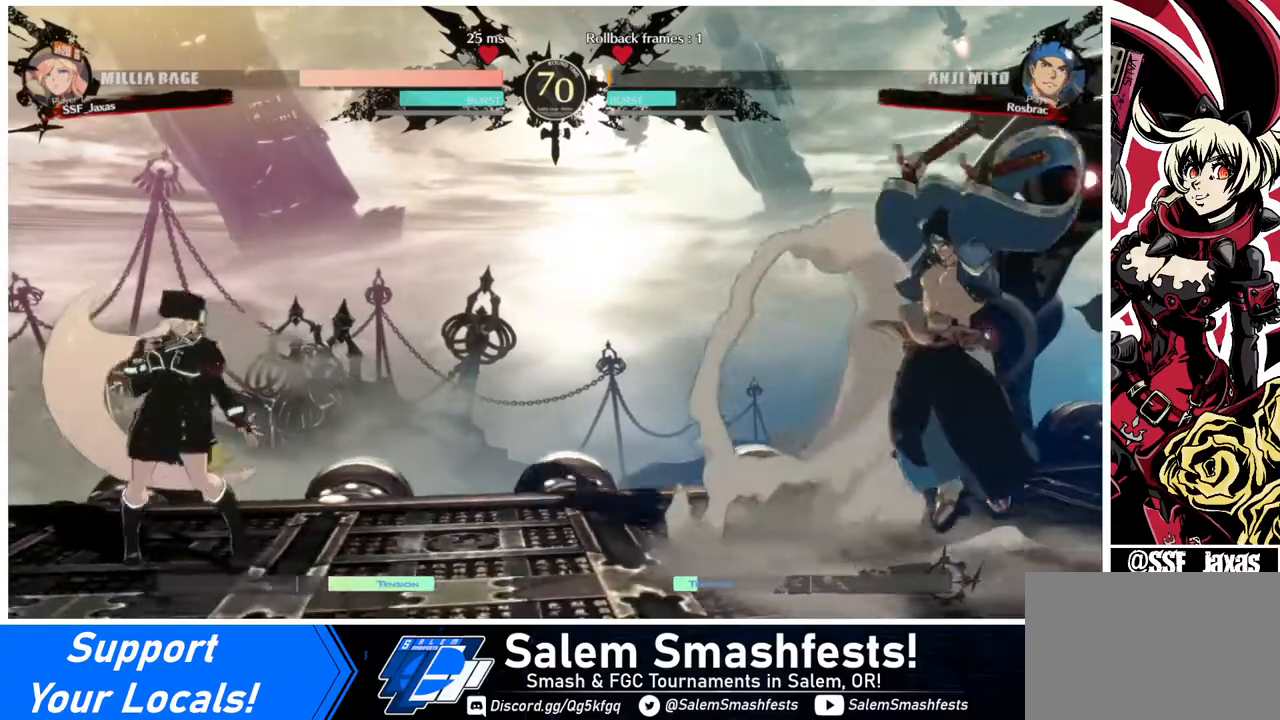
{"buttons": ["DPAD_LEFT"], "events": [[40, "DPAD_LEFT", "up"], [40, "DPAD_RIGHT", "down"], [120, "DPAD_RIGHT", "up"], [200, "DPAD_RIGHT", "down"], [240, "DPAD_RIGHT", "up"], [280, "DPAD_DOWN", "down"], [280, "DPAD_LEFT", "down"], [320, "SQUARE", "down"], [320, "TRIANGLE", "down"], [360, "DPAD_DOWN", "up"], [360, "TRIANGLE", "up"], [400, "SQUARE", "up"]]}
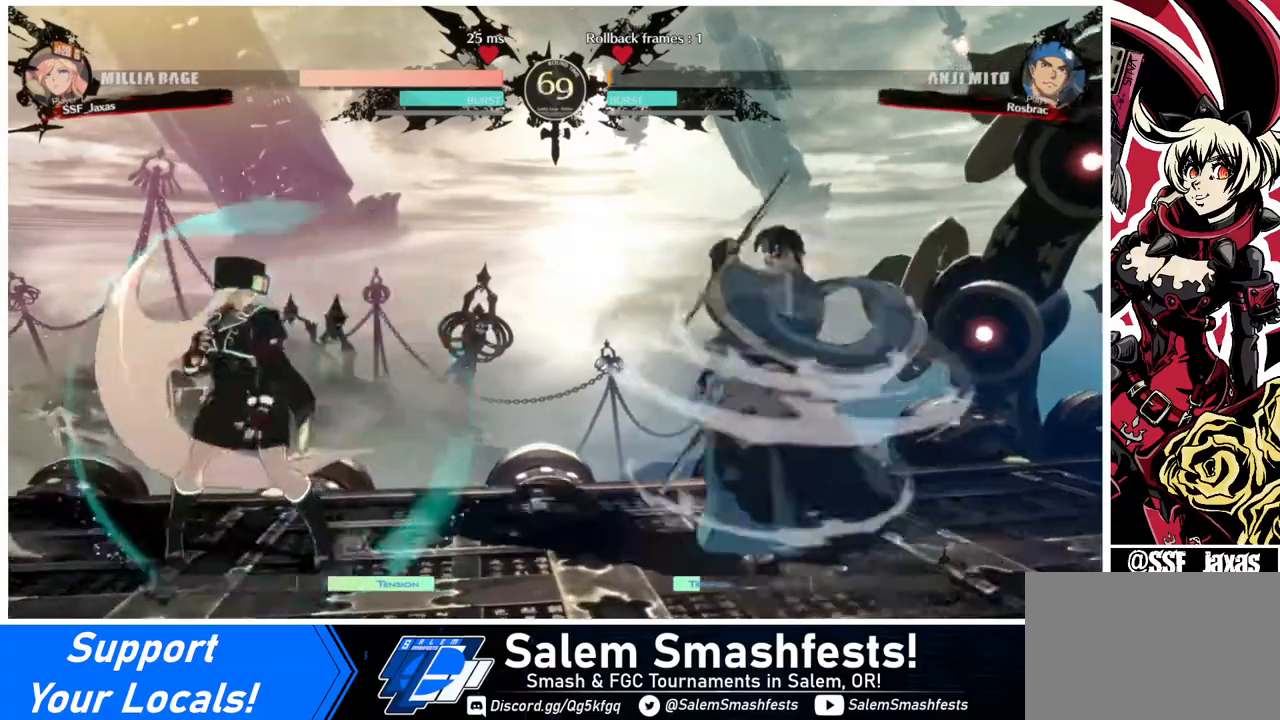
{"buttons": ["DPAD_RIGHT"], "events": [[360, "DPAD_LEFT", "up"], [360, "DPAD_RIGHT", "down"], [400, "DPAD_RIGHT", "up"], [480, "DPAD_RIGHT", "down"]]}
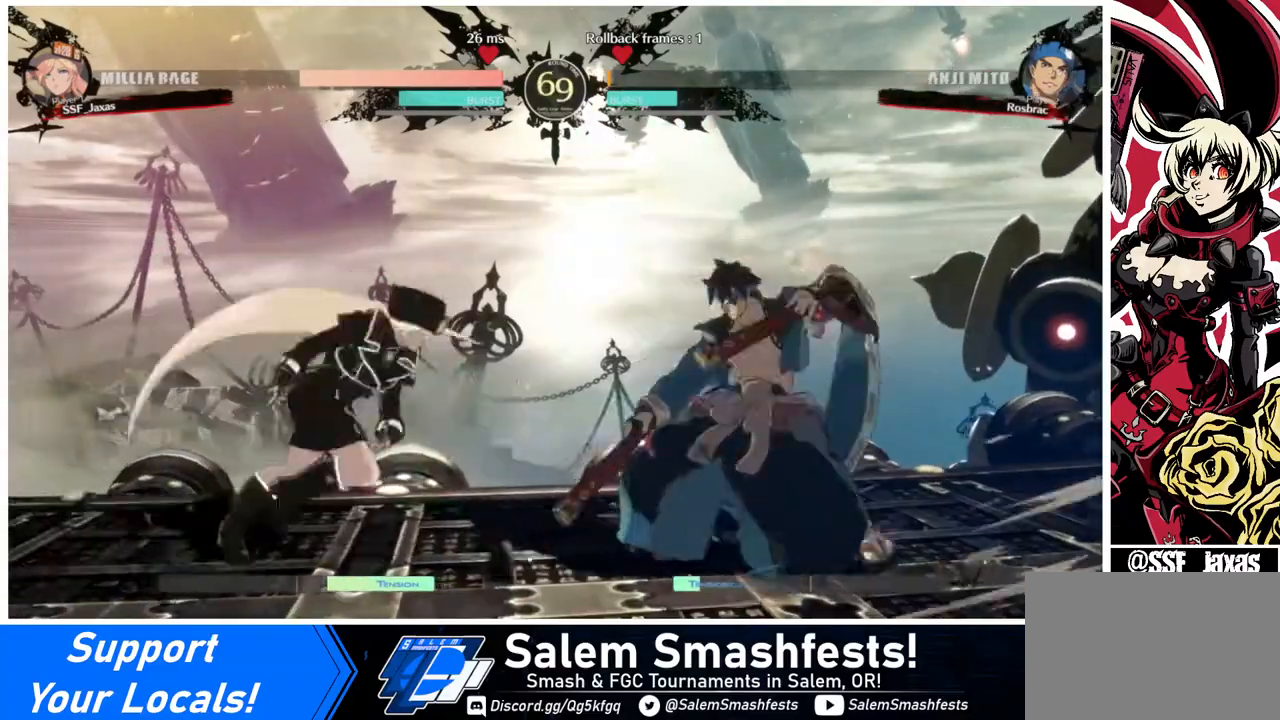
{"buttons": ["R1"], "events": [[40, "DPAD_RIGHT", "up"], [40, "TRIANGLE", "down"], [160, "TRIANGLE", "up"], [440, "R1", "down"]]}
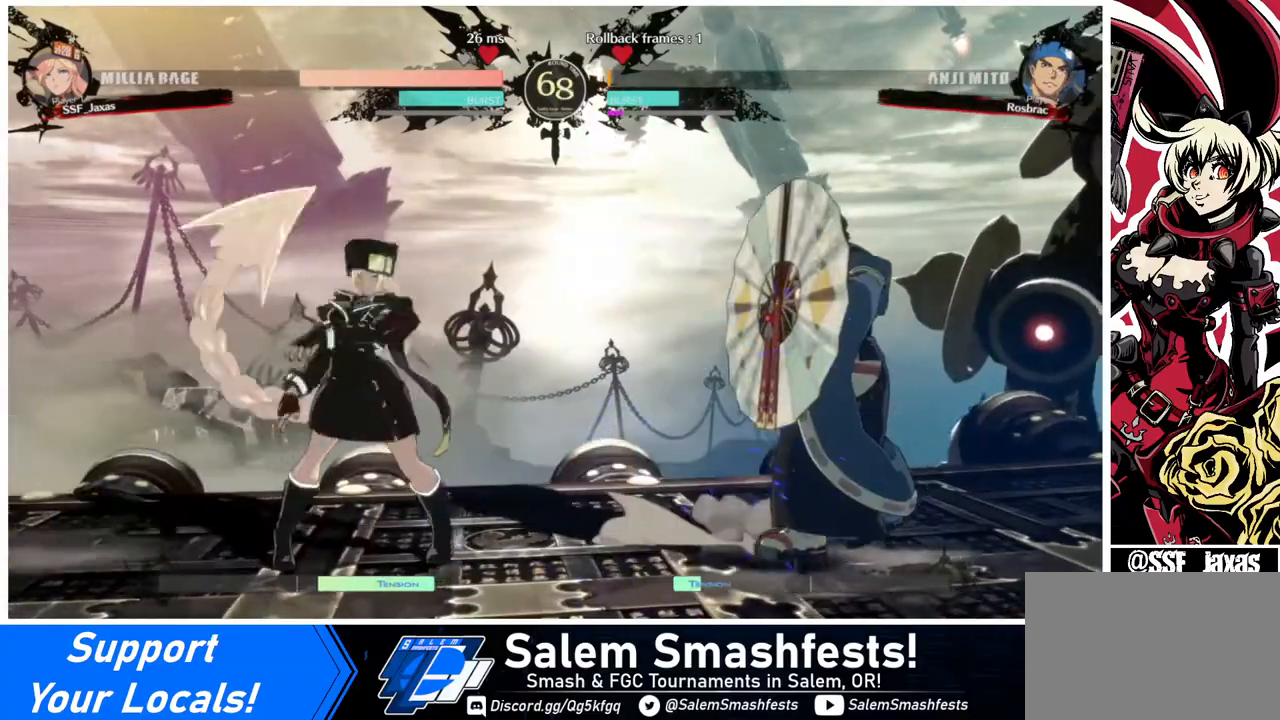
{"buttons": ["DPAD_LEFT"], "events": [[40, "R1", "up"], [480, "DPAD_LEFT", "down"]]}
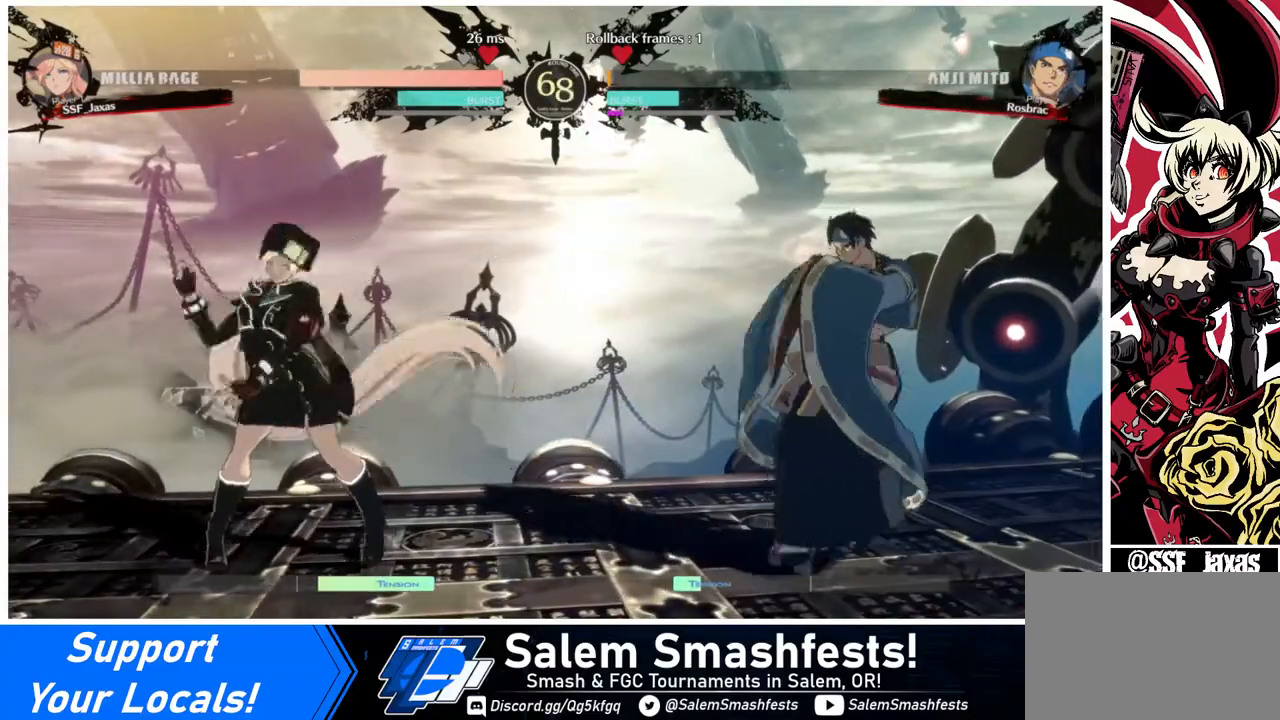
{"buttons": [], "events": [[40, "DPAD_LEFT", "up"], [80, "DPAD_LEFT", "down"], [320, "DPAD_LEFT", "up"], [320, "DPAD_RIGHT", "down"], [400, "DPAD_RIGHT", "up"], [440, "DPAD_RIGHT", "down"], [520, "DPAD_RIGHT", "up"]]}
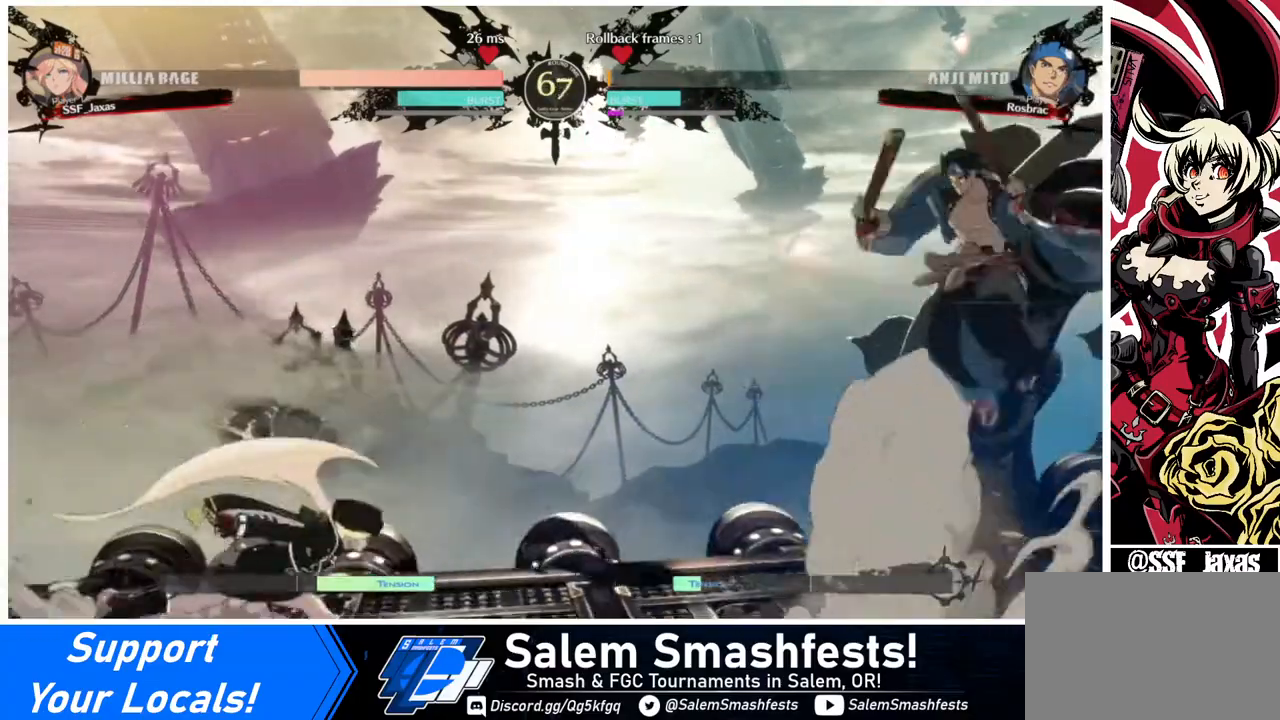
{"buttons": ["DPAD_LEFT"], "events": [[40, "DPAD_DOWN", "down"], [120, "DPAD_RIGHT", "down"], [200, "DPAD_DOWN", "up"], [280, "TRIANGLE", "down"], [320, "DPAD_RIGHT", "up"], [320, "TRIANGLE", "up"], [400, "DPAD_LEFT", "down"]]}
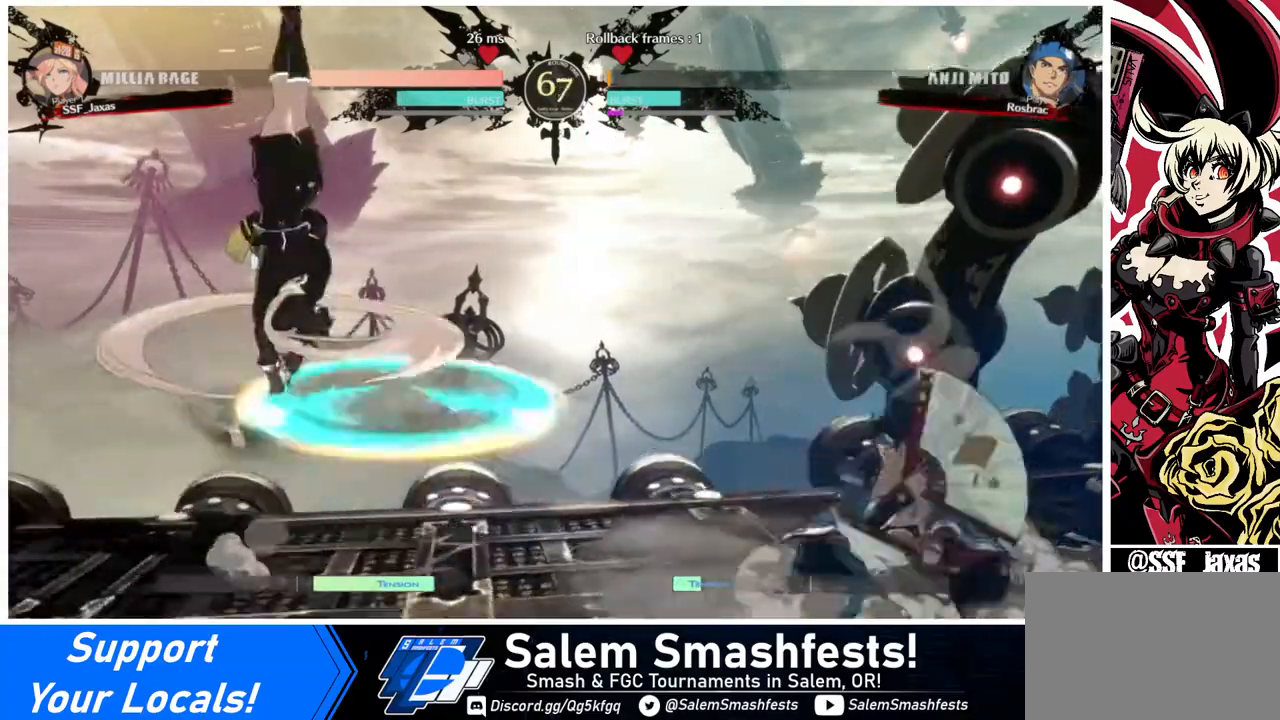
{"buttons": [], "events": [[440, "DPAD_LEFT", "up"], [480, "DPAD_RIGHT", "down"], [520, "DPAD_RIGHT", "up"]]}
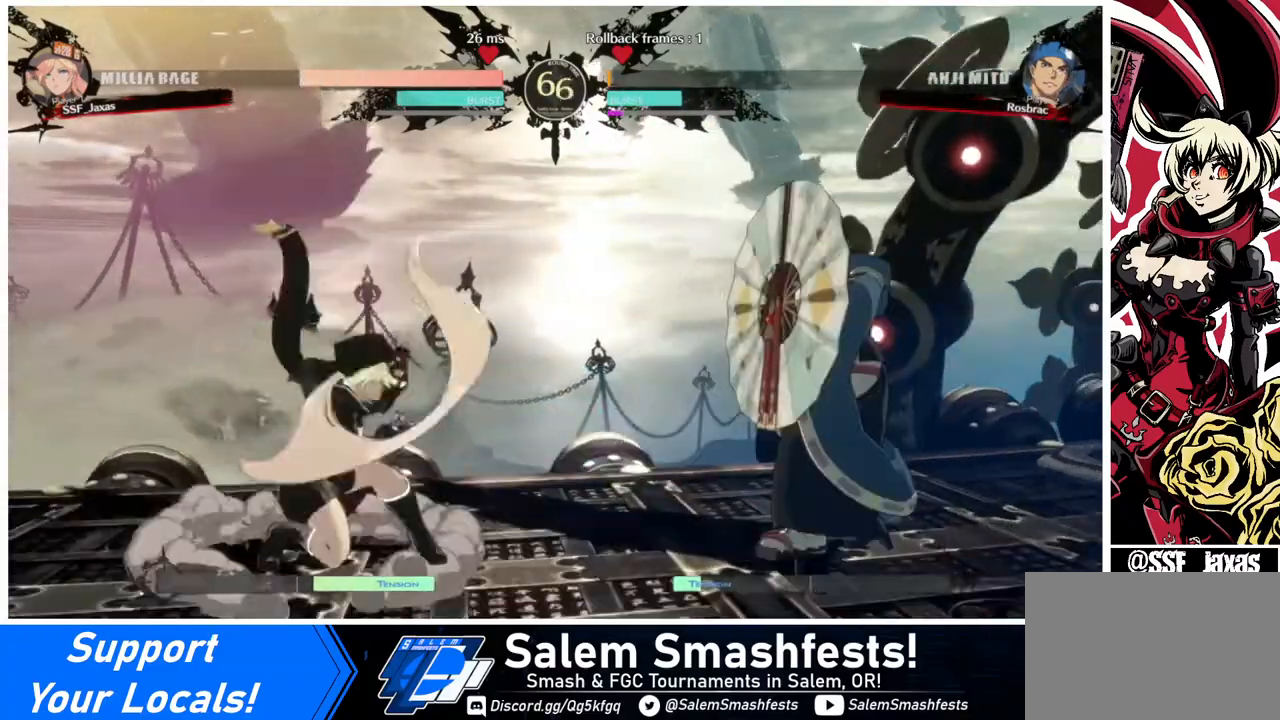
{"buttons": [], "events": [[80, "DPAD_LEFT", "down"], [120, "DPAD_LEFT", "up"], [200, "DPAD_LEFT", "down"], [360, "DPAD_LEFT", "up"], [400, "DPAD_RIGHT", "down"], [480, "DPAD_RIGHT", "up"]]}
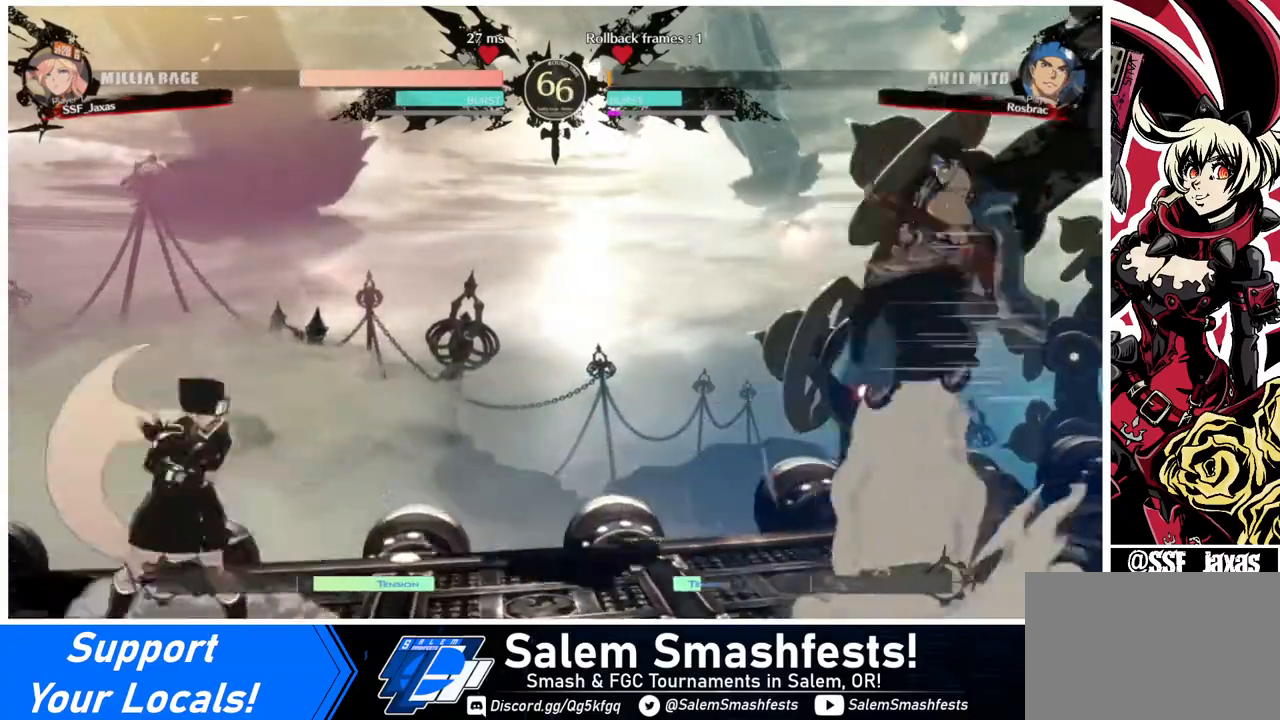
{"buttons": ["DPAD_RIGHT"], "events": [[40, "DPAD_RIGHT", "down"]]}
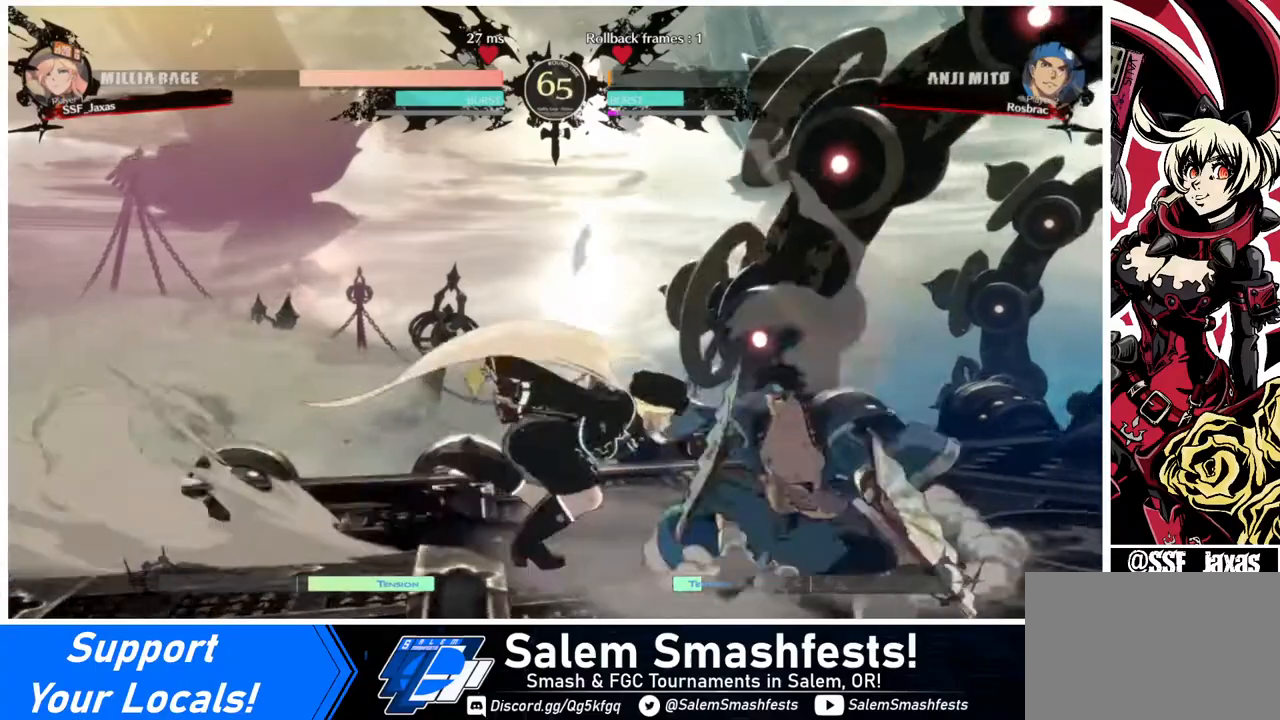
{"buttons": [], "events": [[120, "R2", "down"], [160, "R2", "up"], [360, "DPAD_RIGHT", "up"]]}
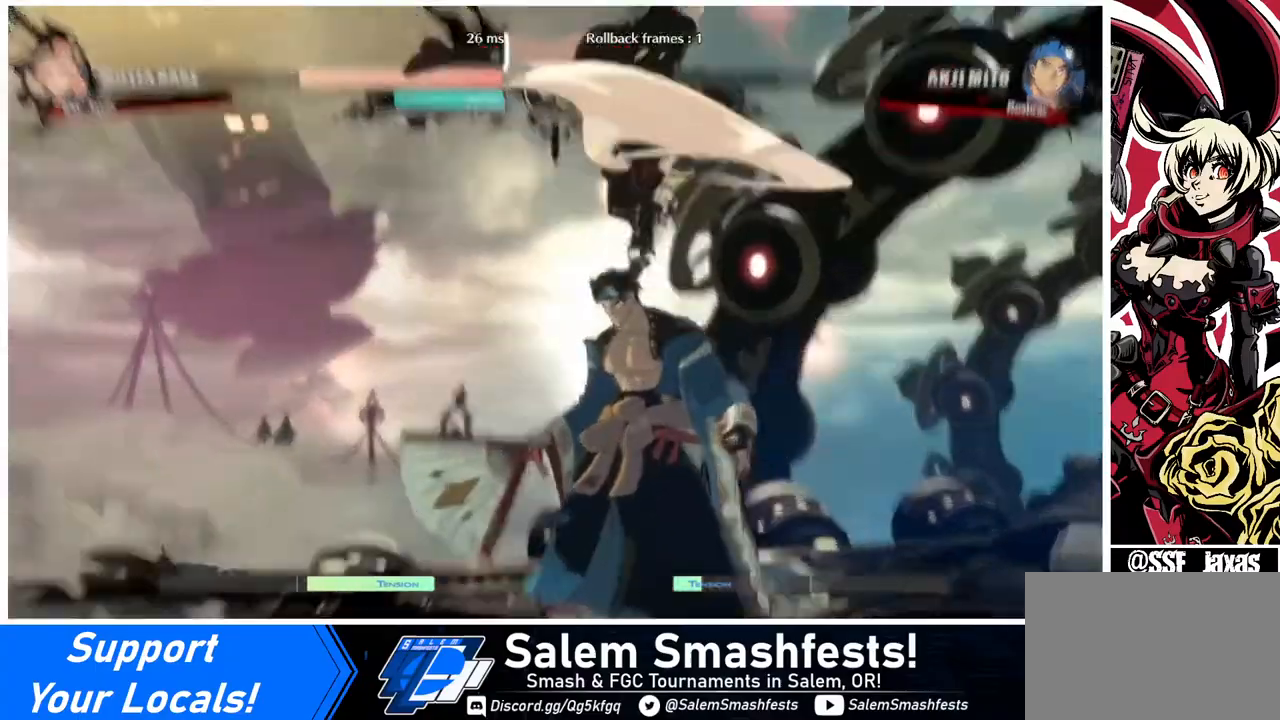
{"buttons": [], "events": []}
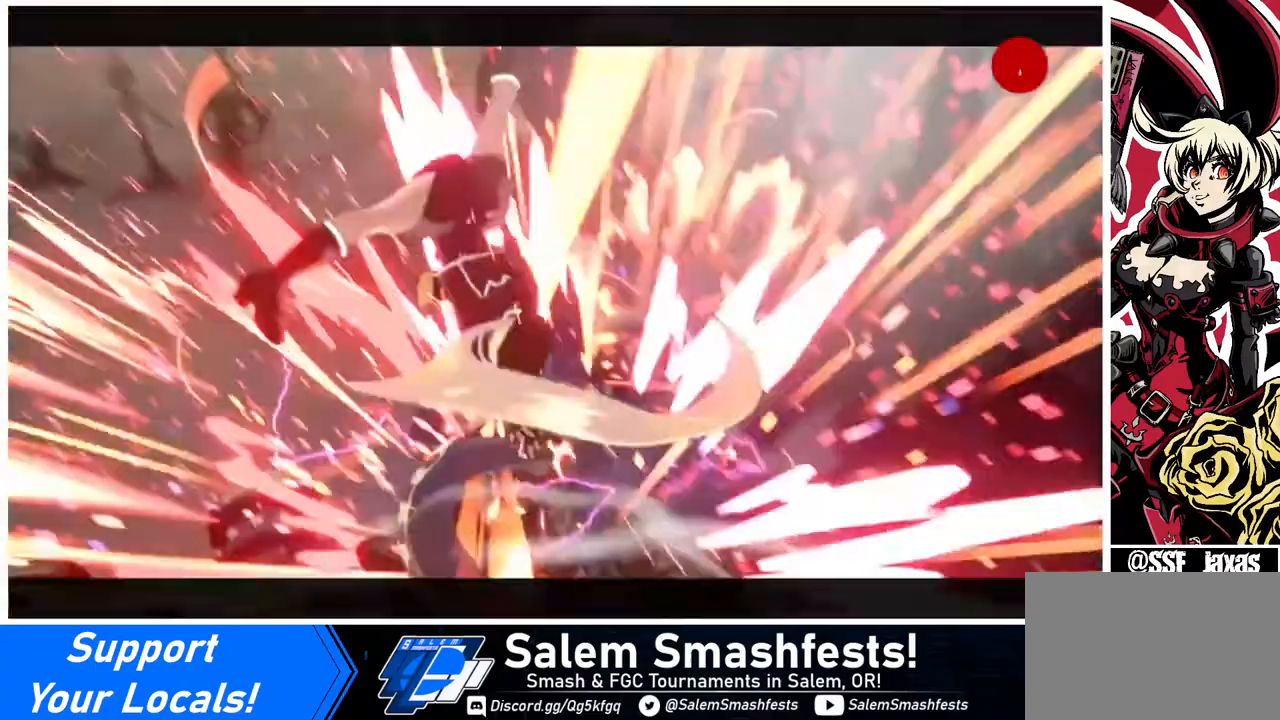
{"buttons": [], "events": []}
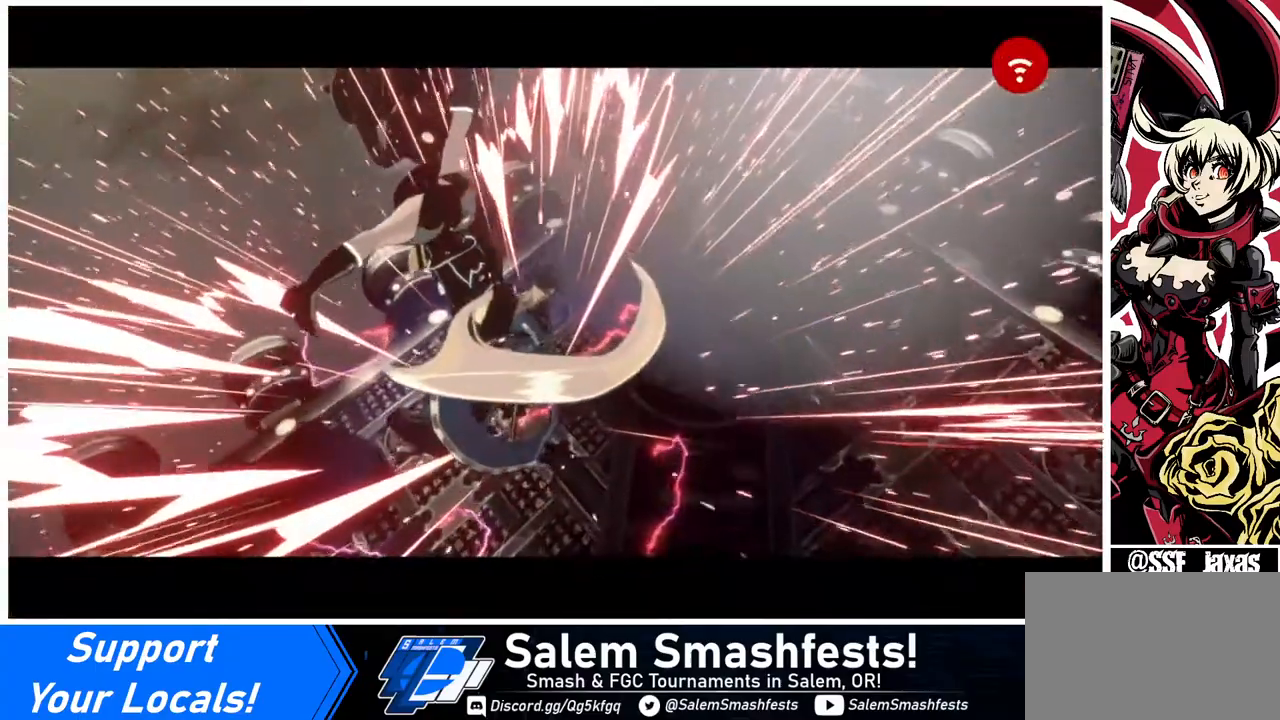
{"buttons": [], "events": []}